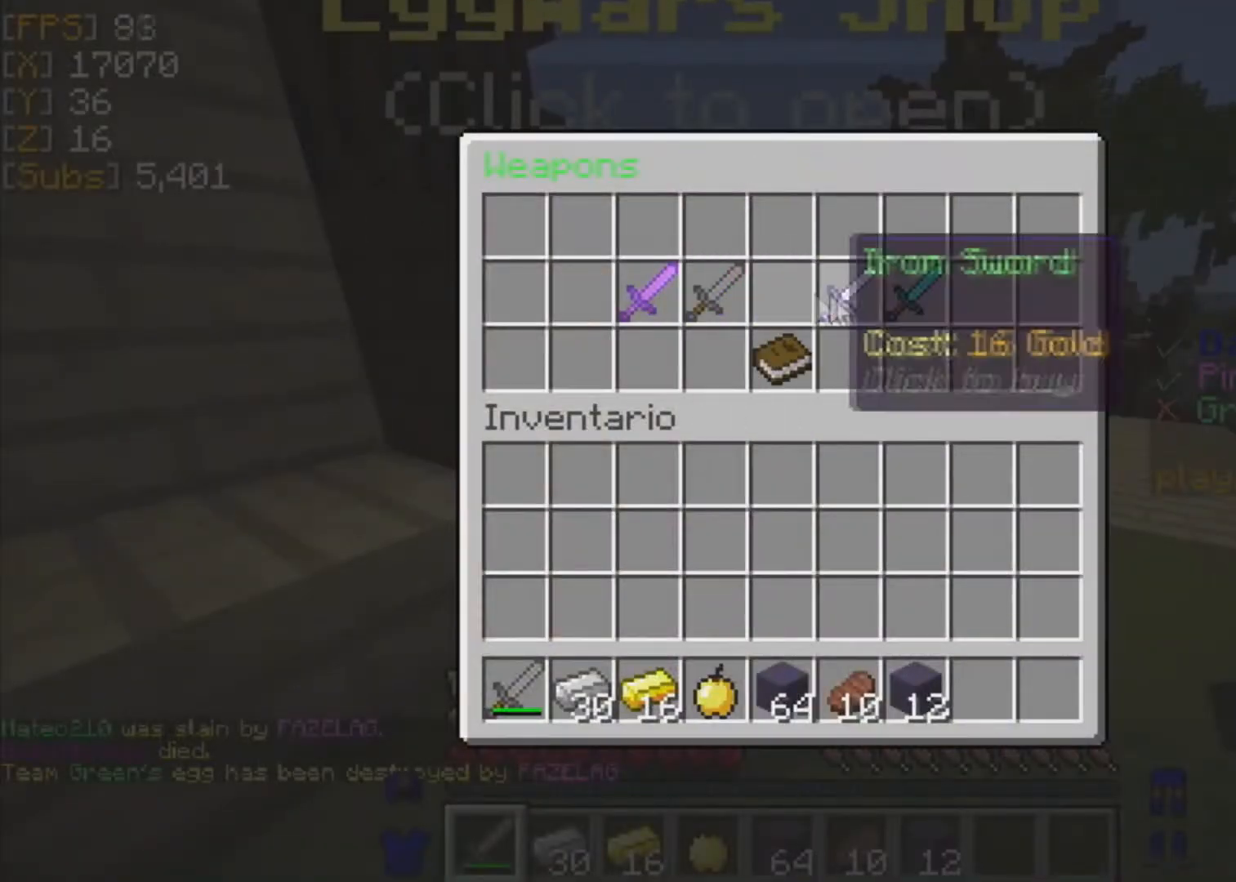
Gameplay with keyboard and mouse; each line is a JSON object with the keys and mouse buttons held at the frame after it. "events" lists presses ("down") and releases ("up") of "a", "d", "s", "w", "mouse_left" and "mouse_right" between this image and that frame as [ms after this image, input, new state], when the widget could be followed in between. "mouse_left", "mouse_right" = the "left", "right" buttons of the "mouse" list. No other keys are recorded. Fast repeated clicks can show as one long hold. Mouse movement is not recorded.
{"keys": [], "mouse": [], "events": [[167, "mouse_left", "down"], [292, "mouse_left", "up"]]}
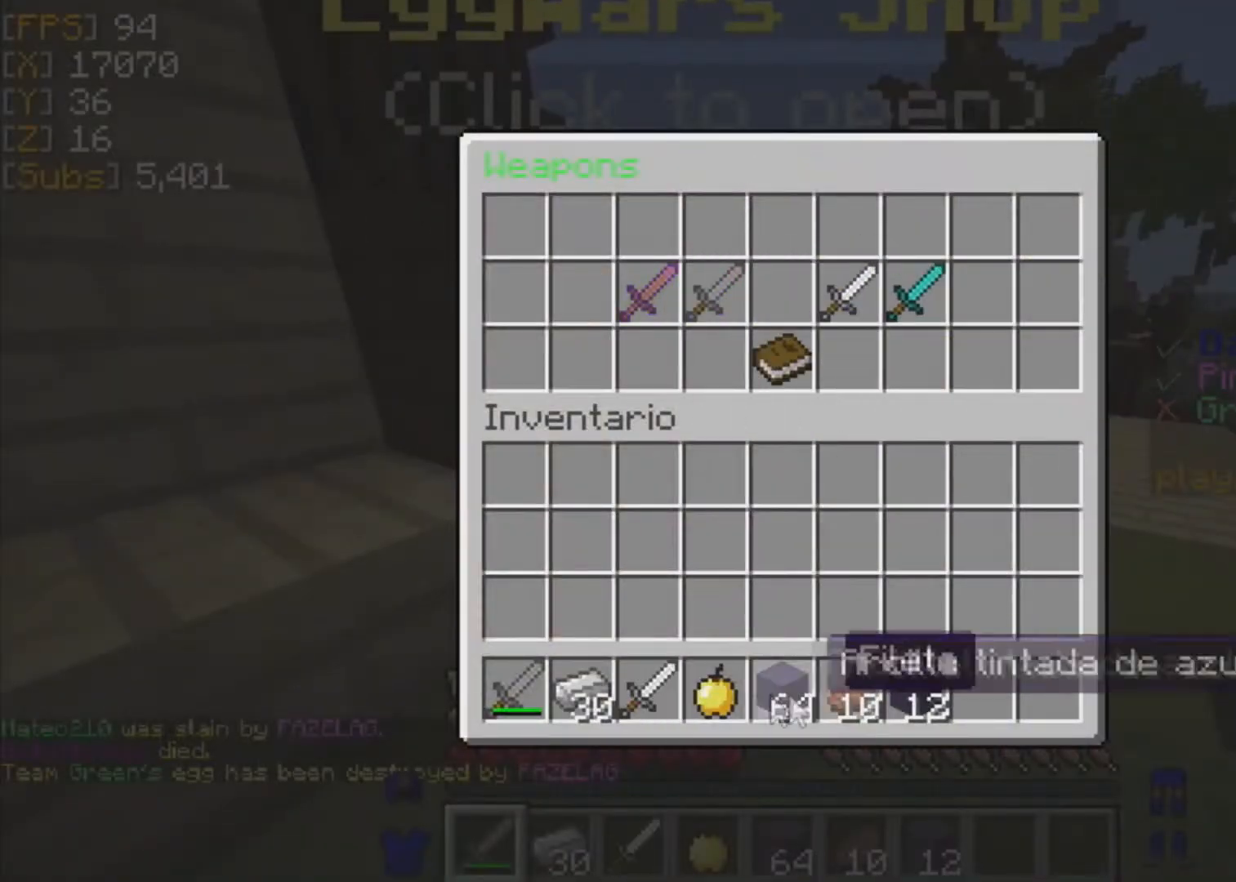
{"keys": [], "mouse": [], "events": []}
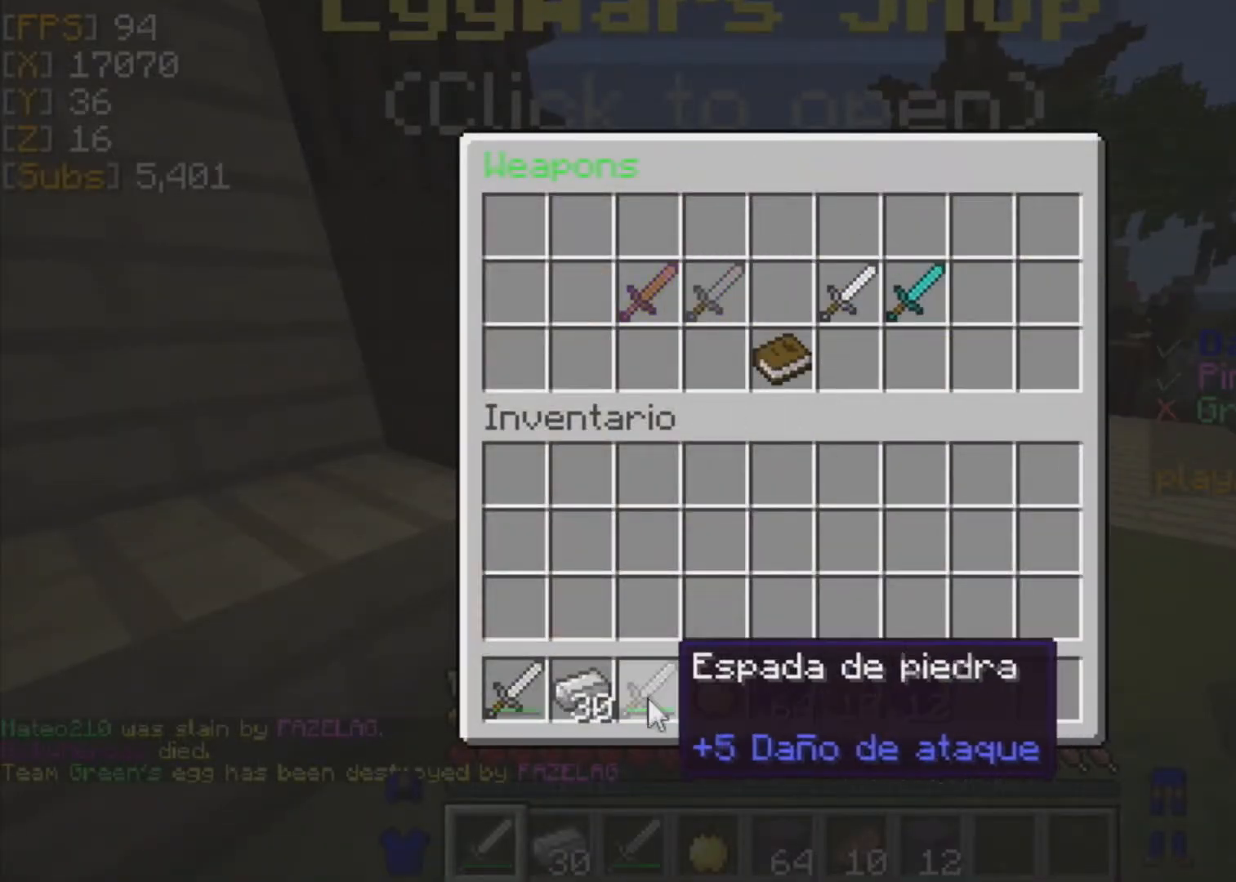
{"keys": [], "mouse": [], "events": []}
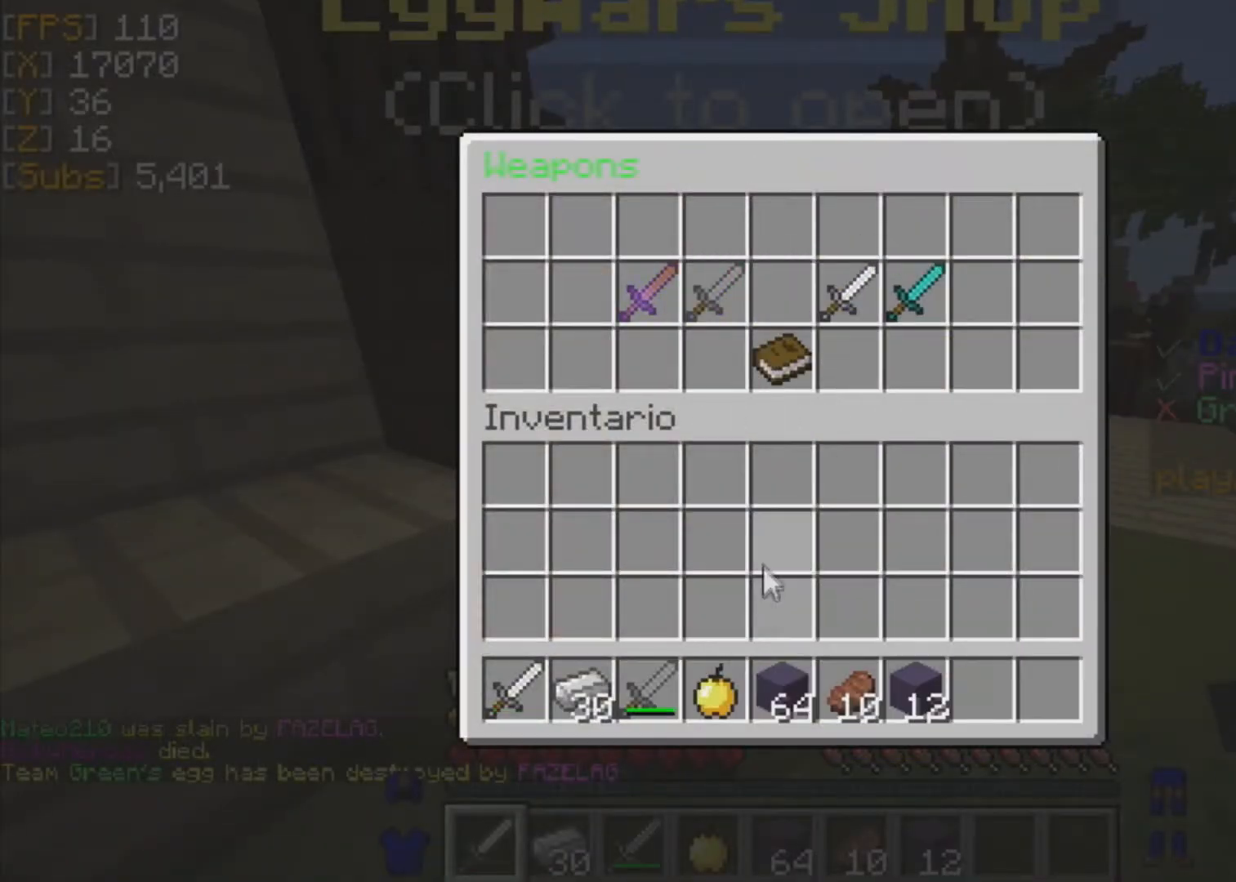
{"keys": [], "mouse": [], "events": [[292, "mouse_right", "down"], [417, "mouse_right", "up"]]}
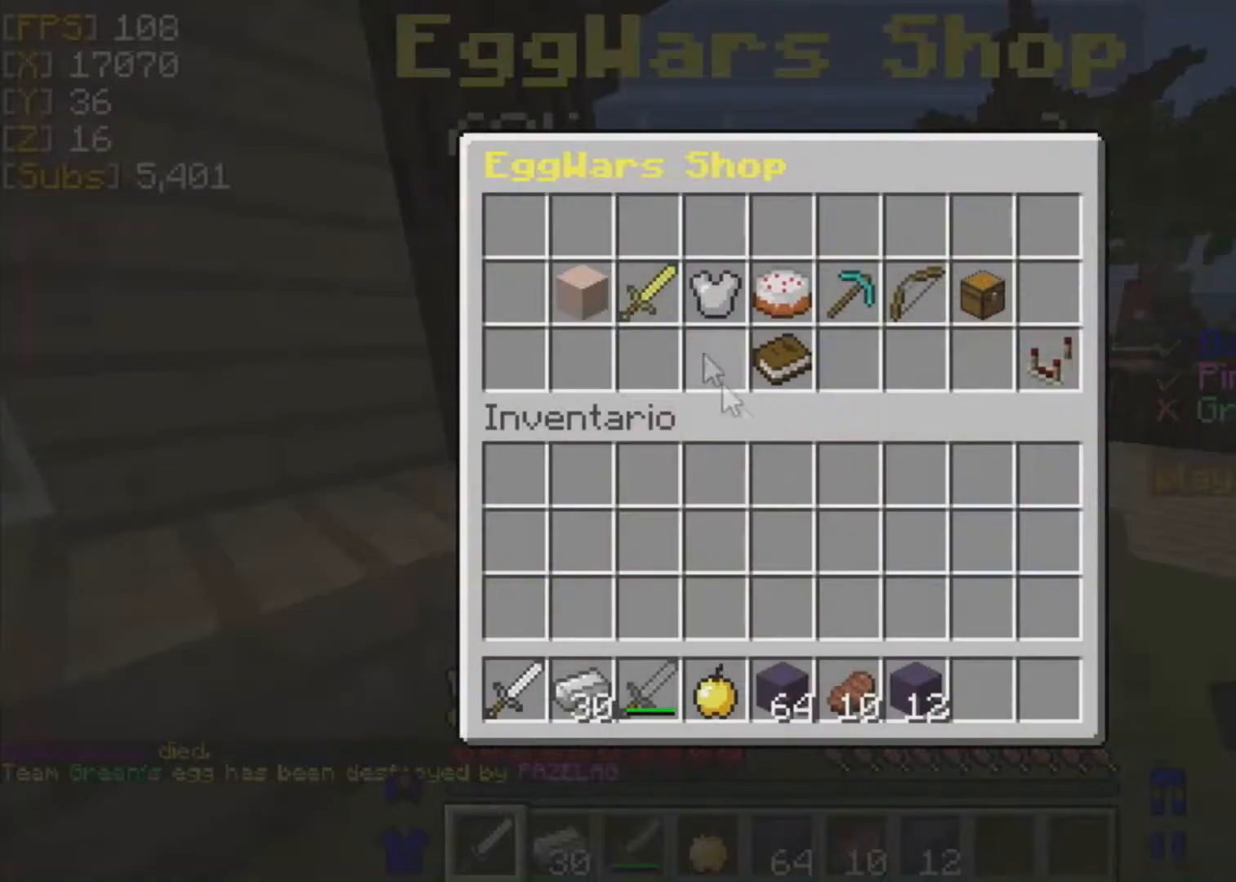
{"keys": [], "mouse": ["left"], "events": [[417, "mouse_left", "down"]]}
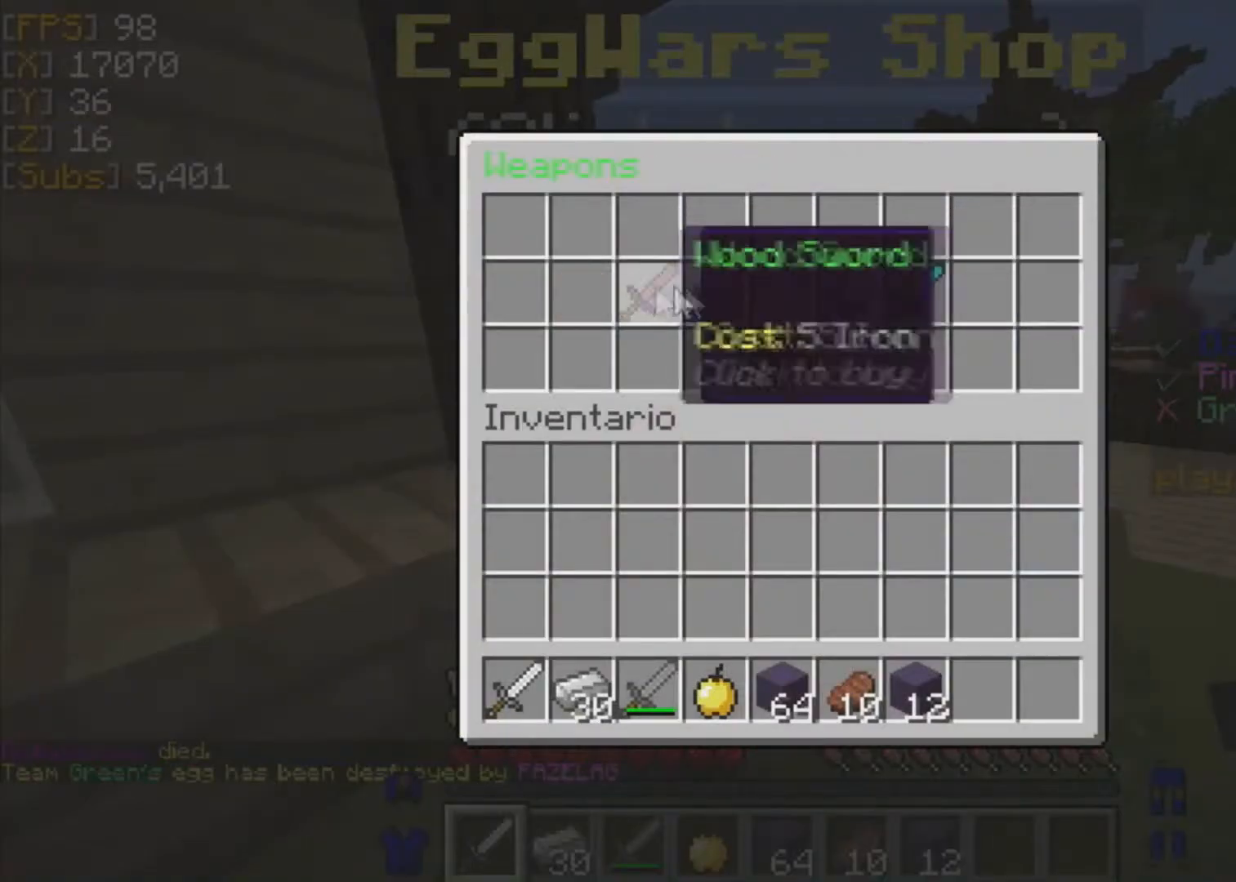
{"keys": [], "mouse": [], "events": [[42, "mouse_left", "up"]]}
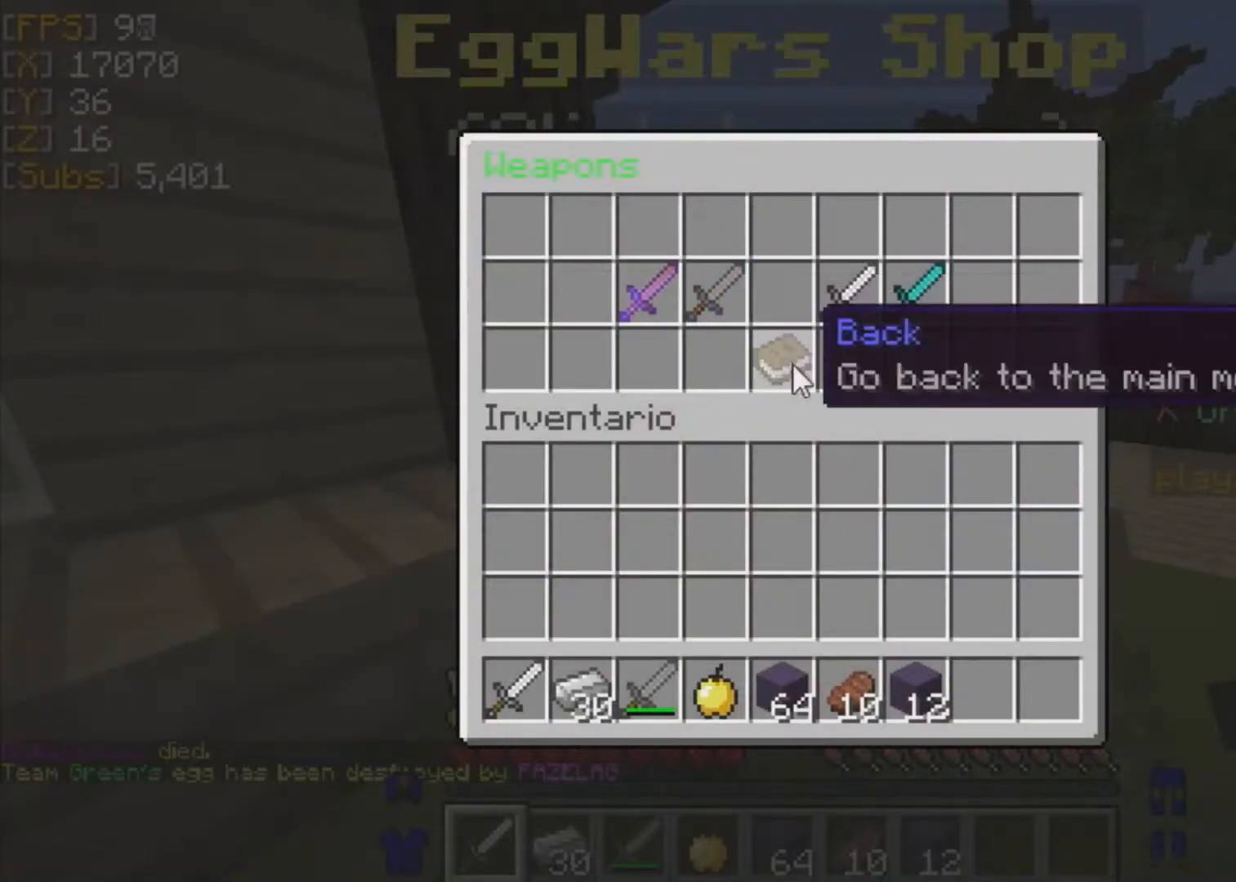
{"keys": [], "mouse": [], "events": [[84, "mouse_left", "down"], [209, "mouse_left", "up"]]}
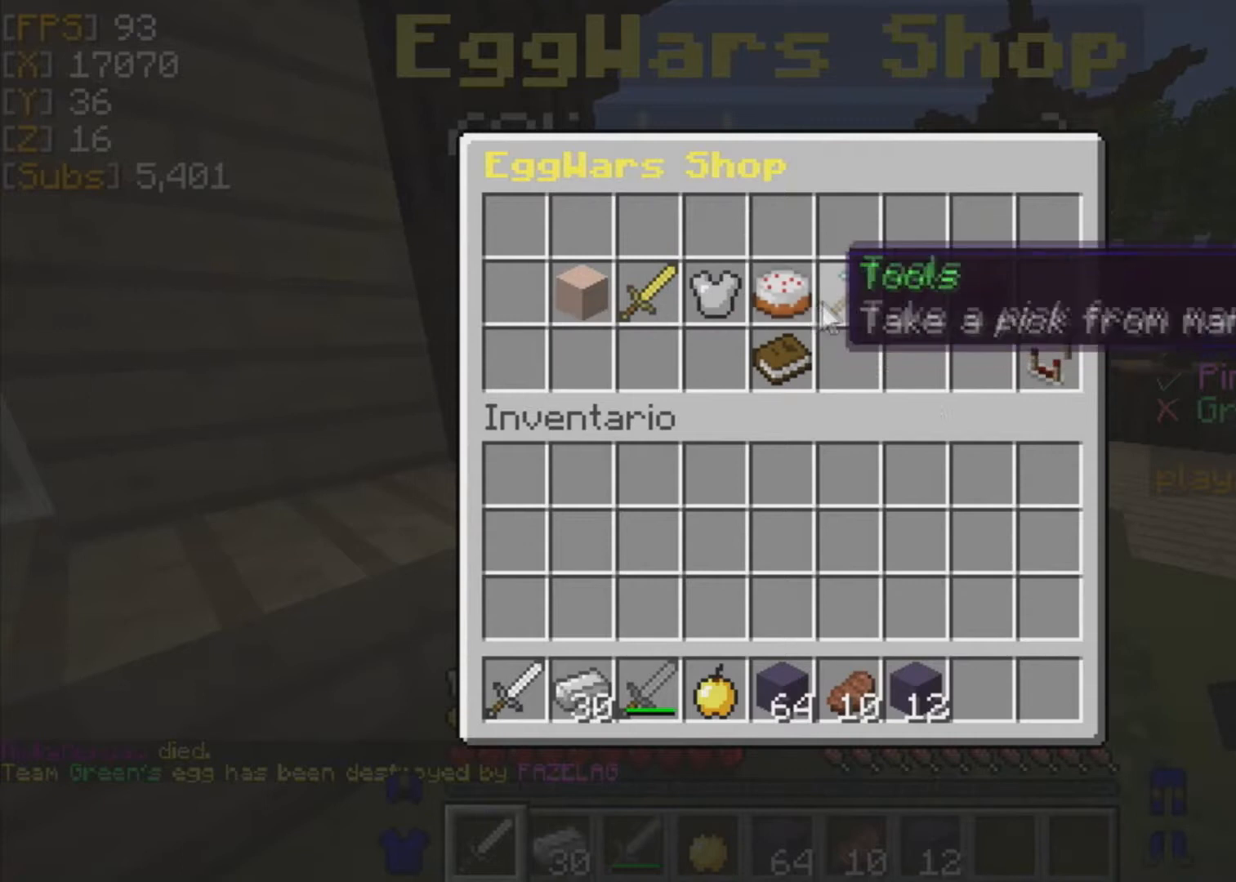
{"keys": [], "mouse": [], "events": [[83, "mouse_left", "down"], [208, "mouse_left", "up"]]}
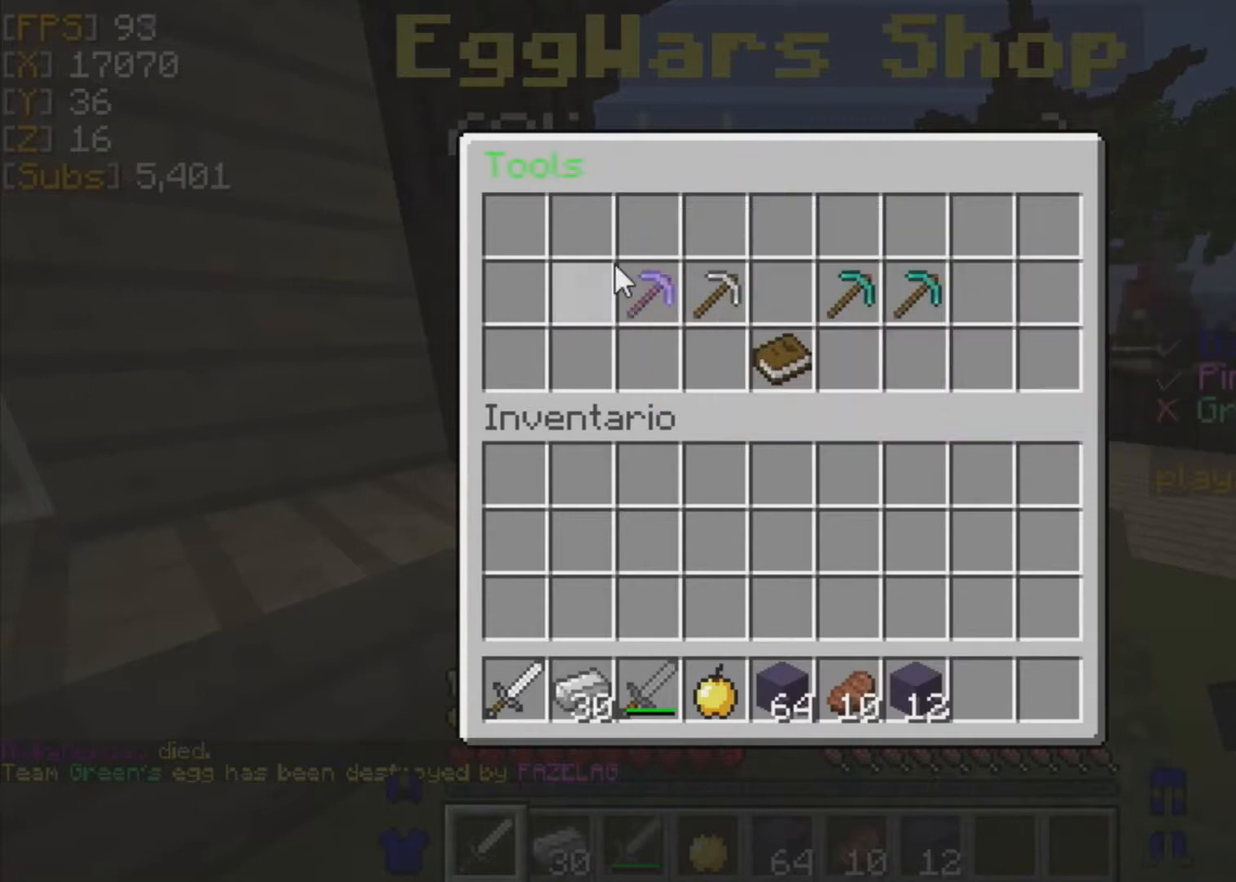
{"keys": [], "mouse": [], "events": []}
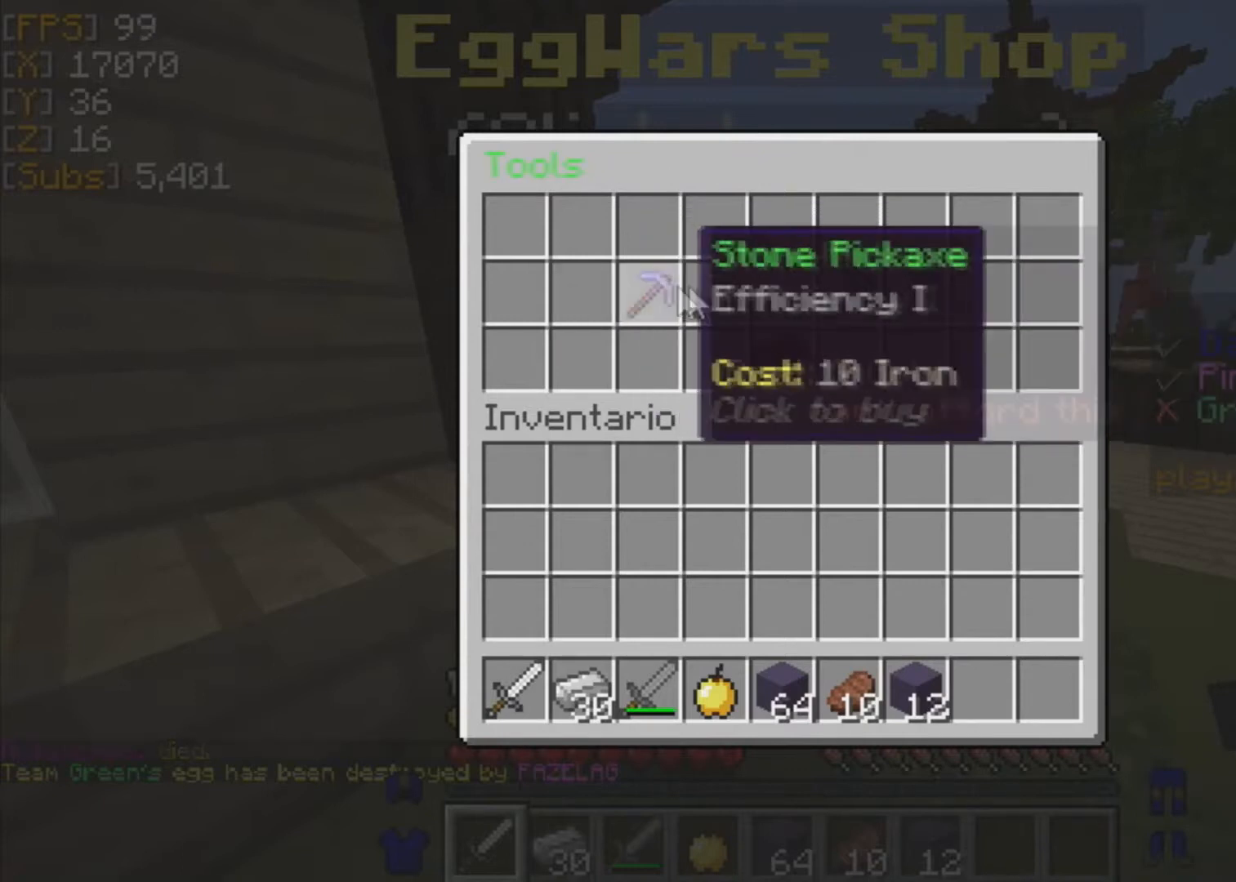
{"keys": [], "mouse": ["left"], "events": [[500, "mouse_left", "down"]]}
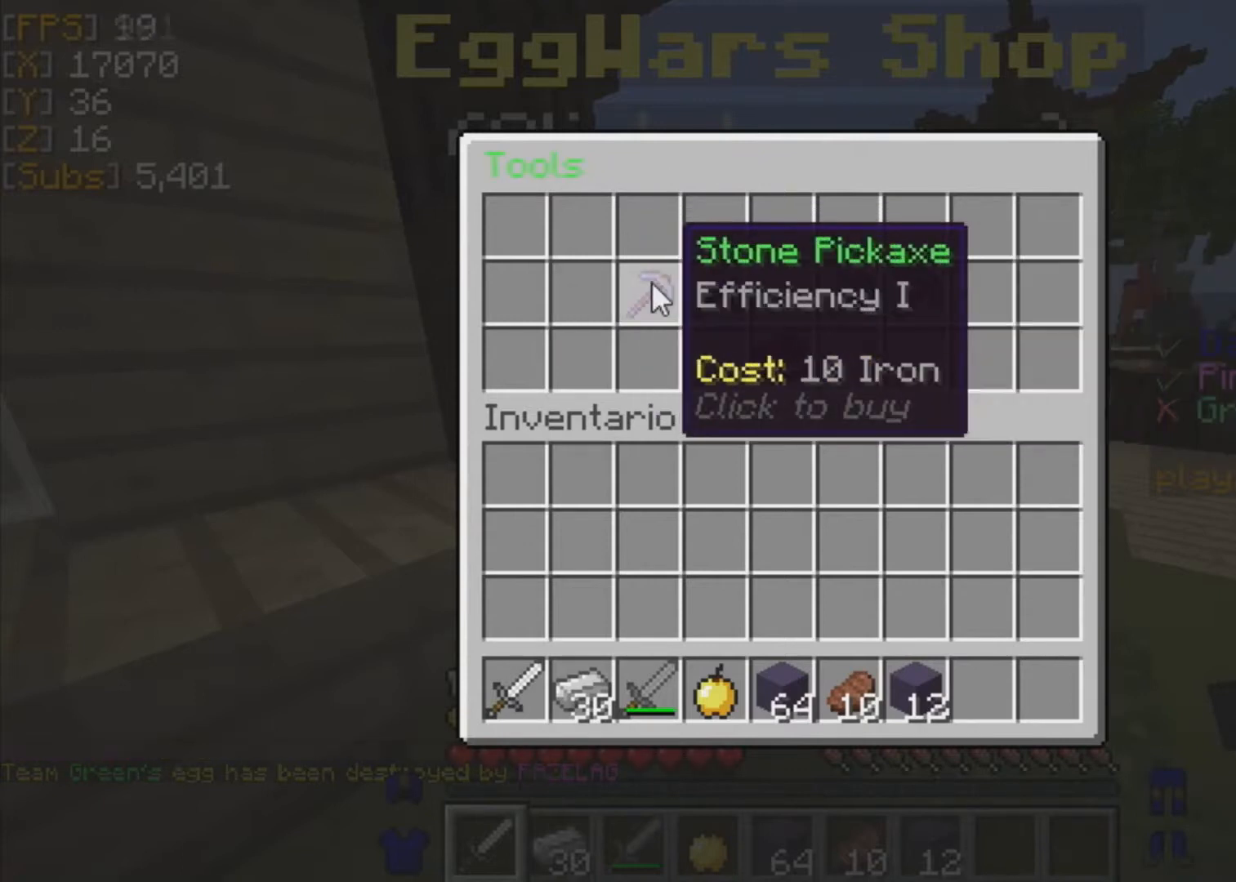
{"keys": [], "mouse": [], "events": [[125, "mouse_left", "up"]]}
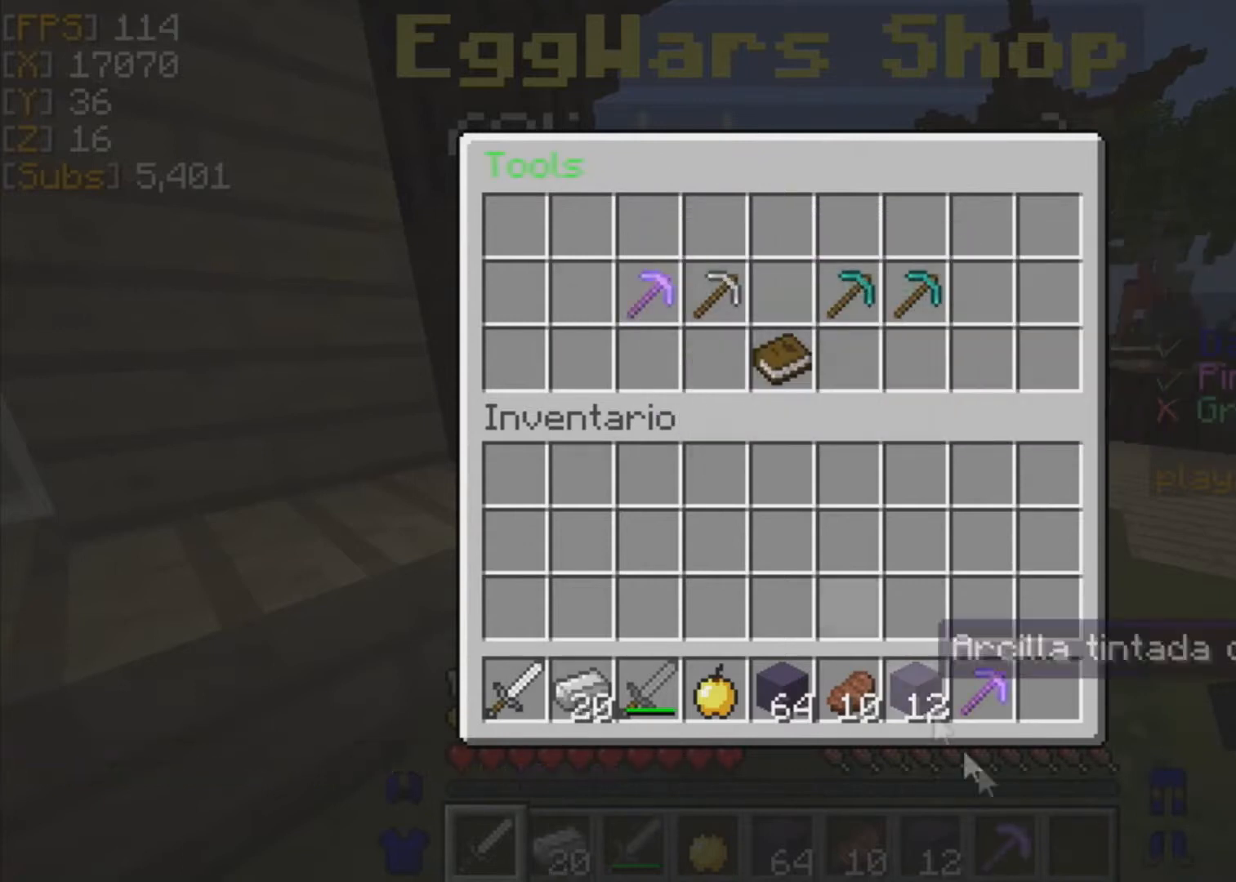
{"keys": [], "mouse": [], "events": []}
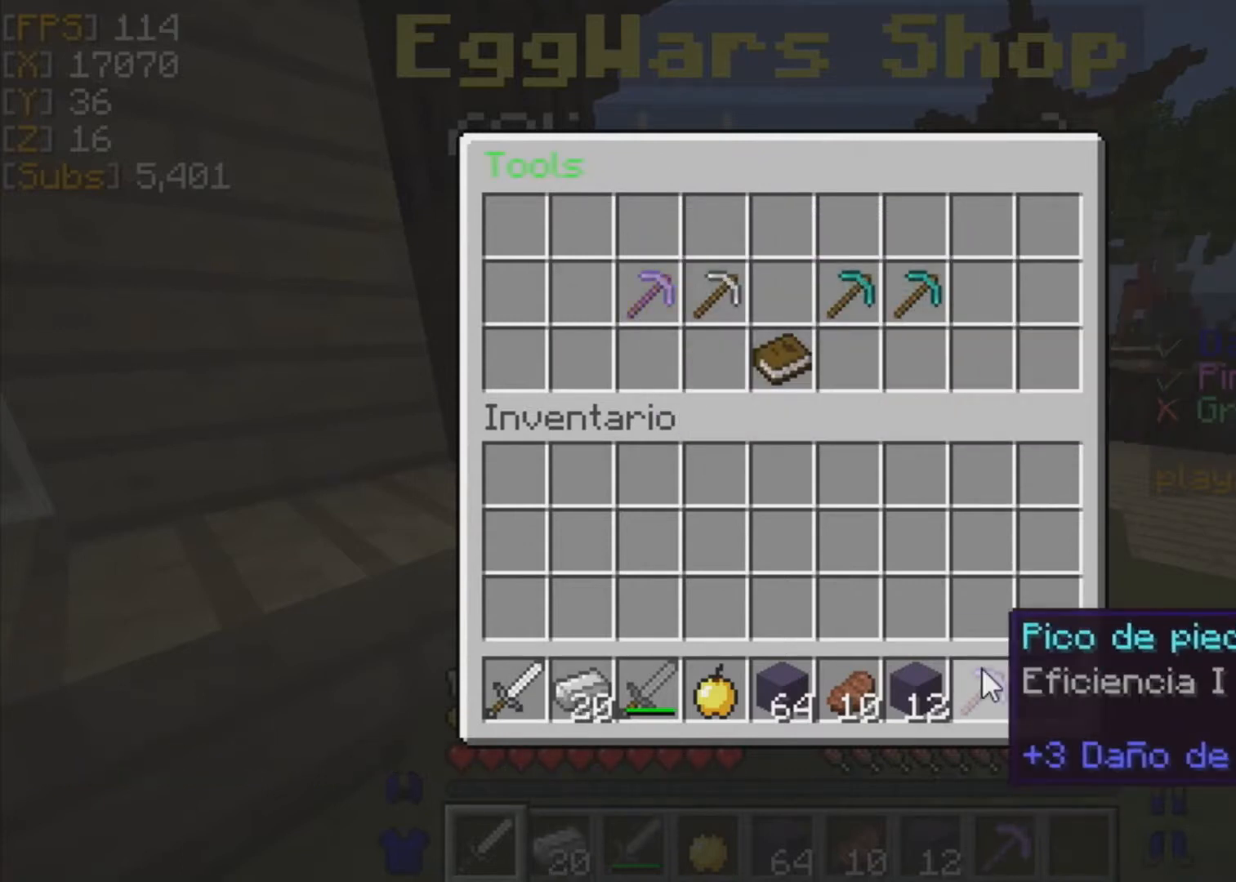
{"keys": [], "mouse": [], "events": []}
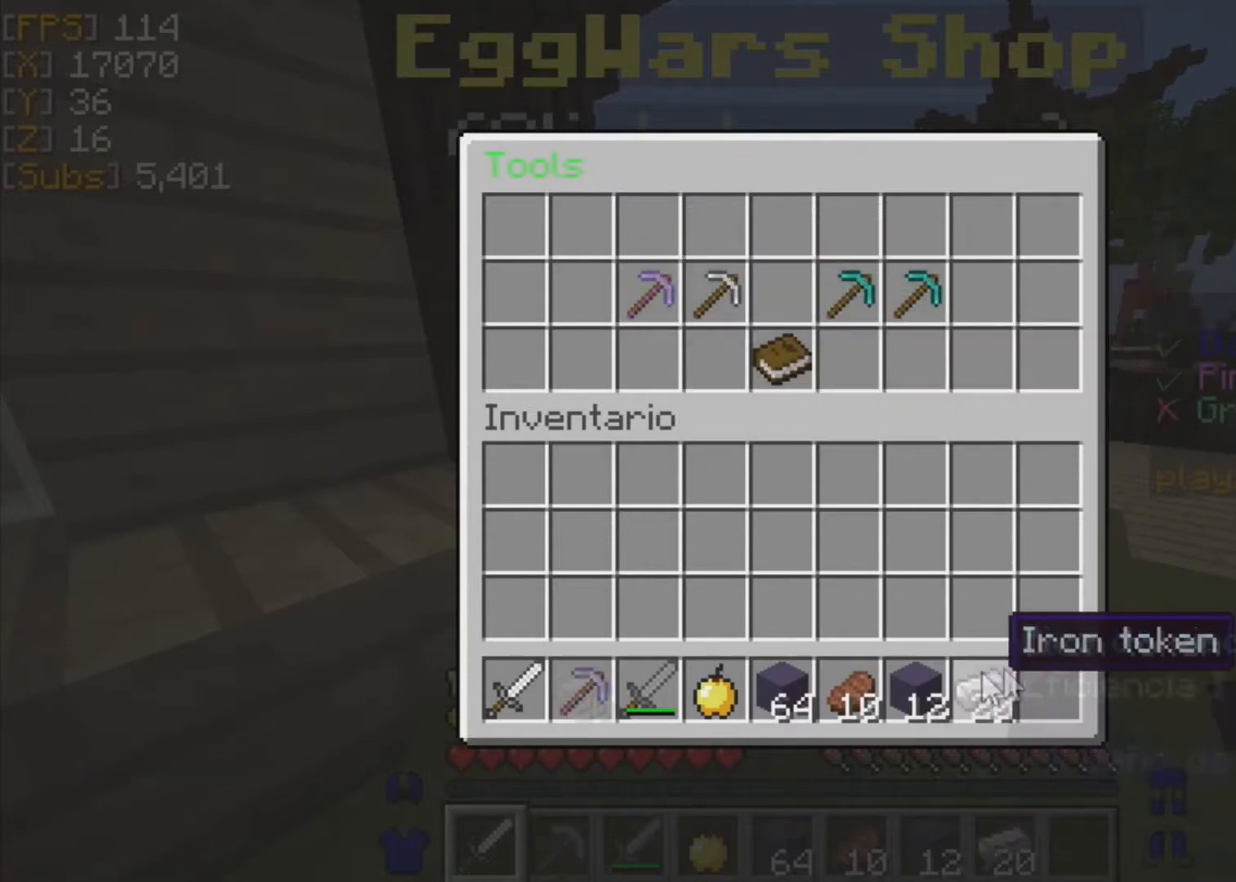
{"keys": [], "mouse": [], "events": []}
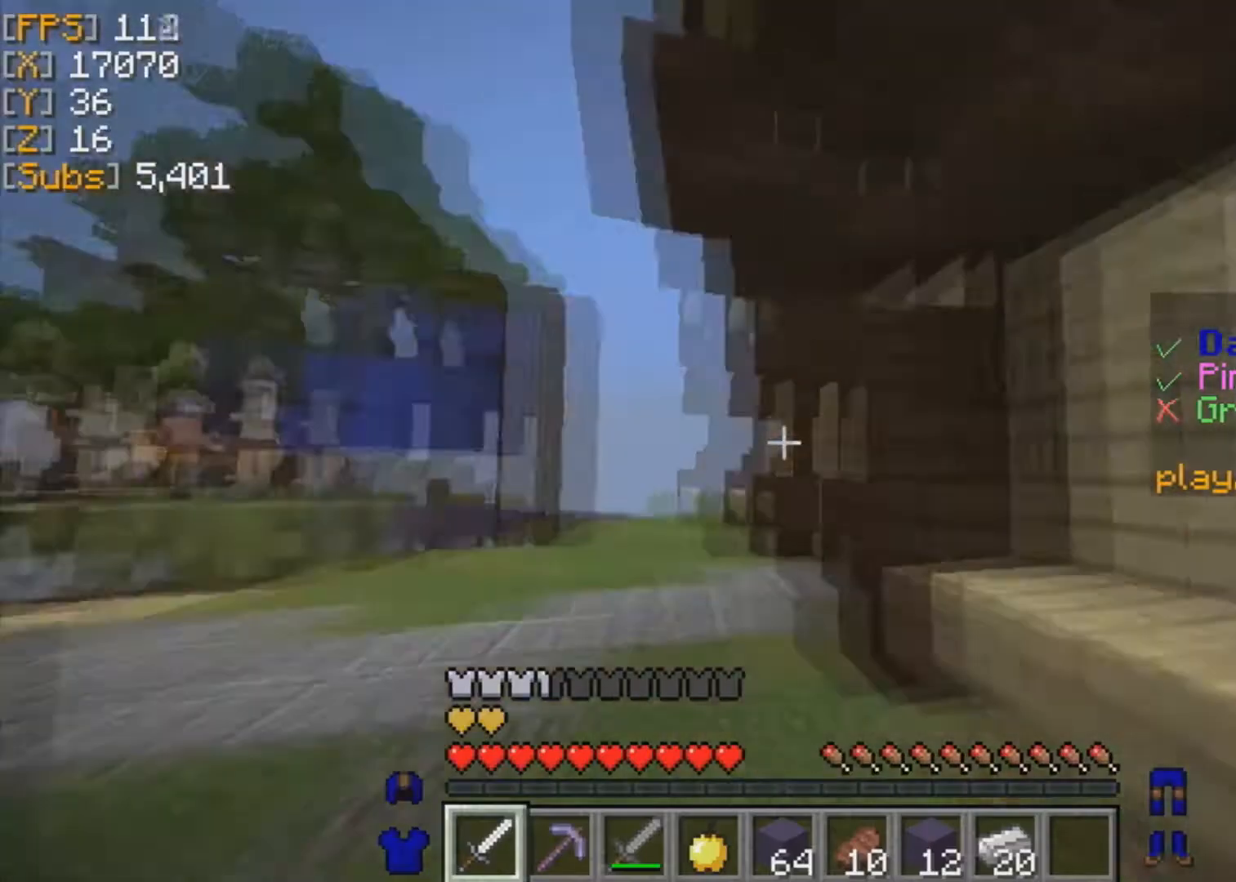
{"keys": ["w"], "mouse": [], "events": [[42, "w", "down"]]}
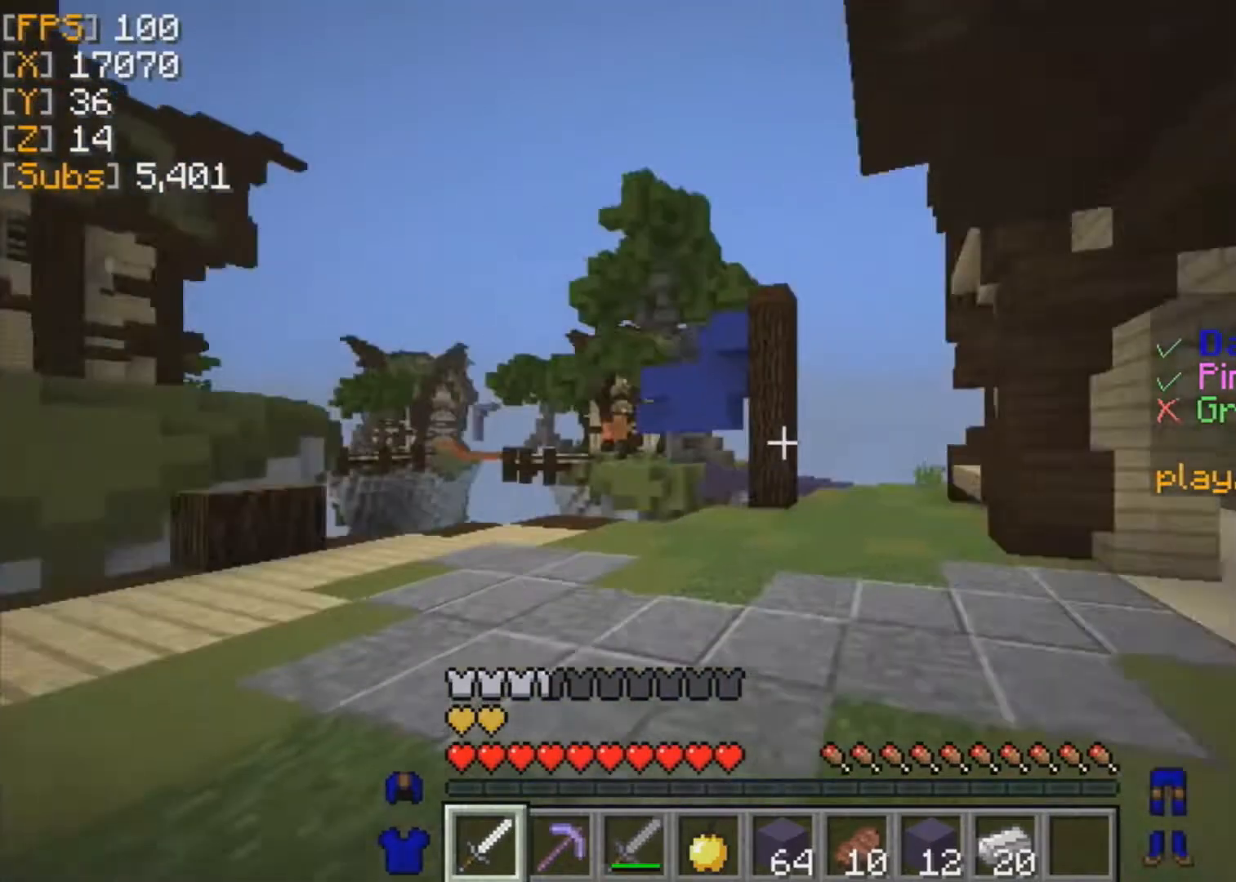
{"keys": ["w"], "mouse": [], "events": []}
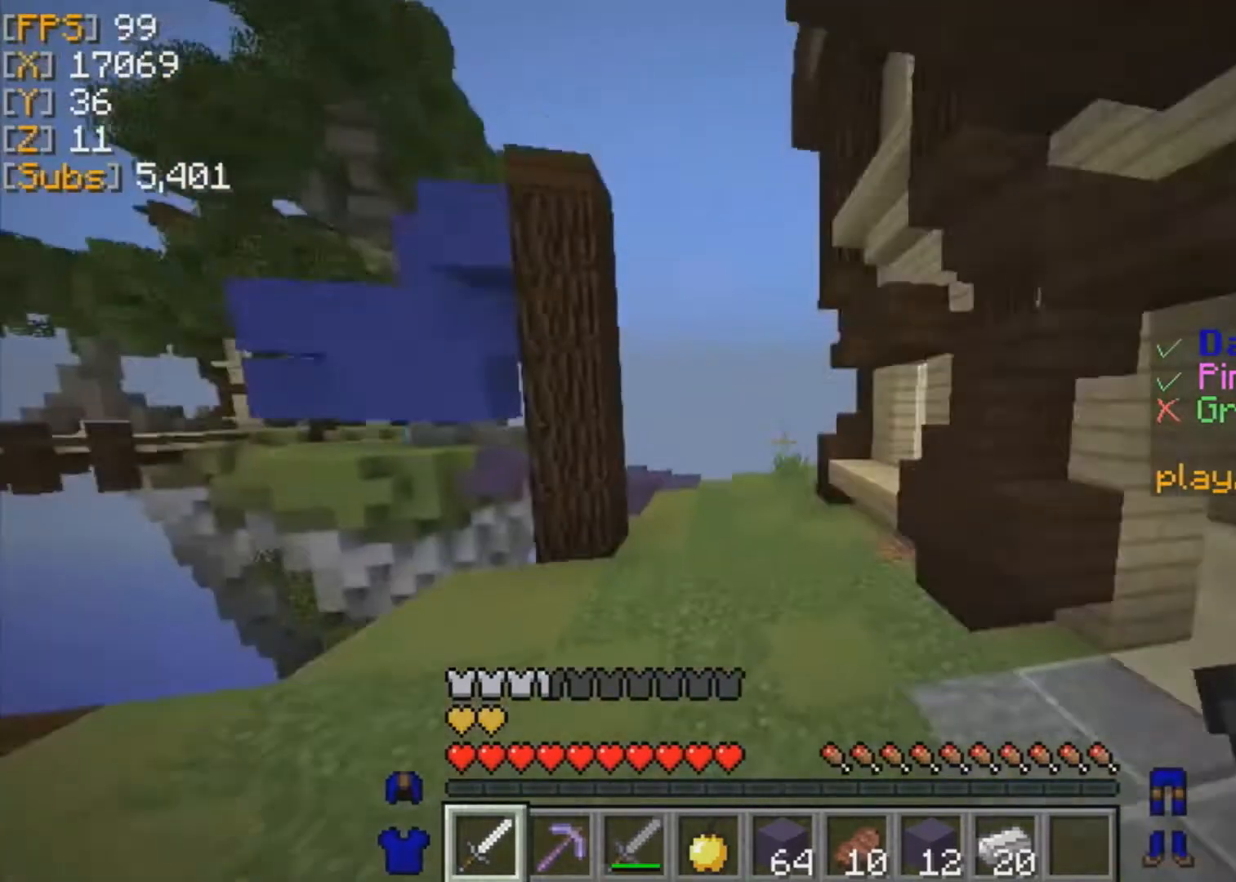
{"keys": ["w"], "mouse": [], "events": []}
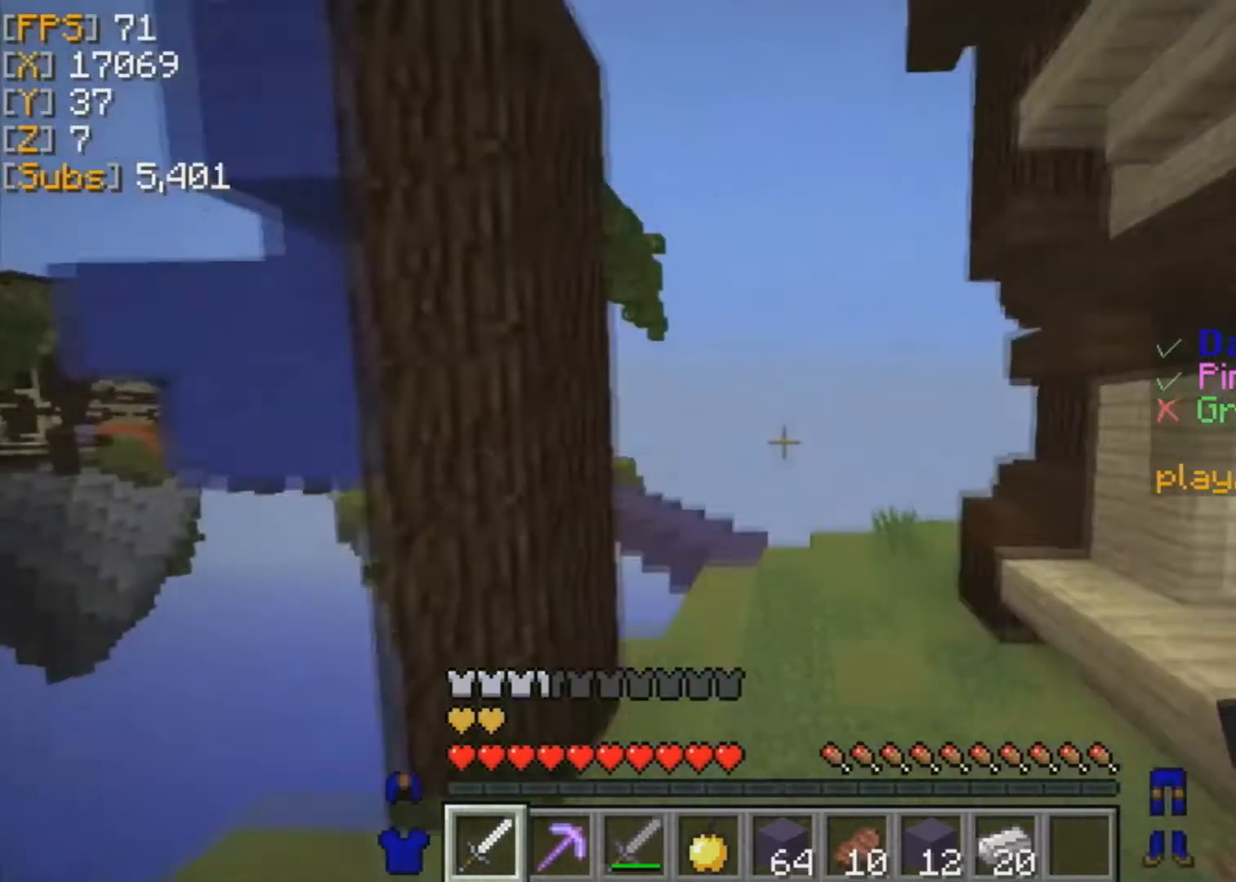
{"keys": ["w"], "mouse": [], "events": []}
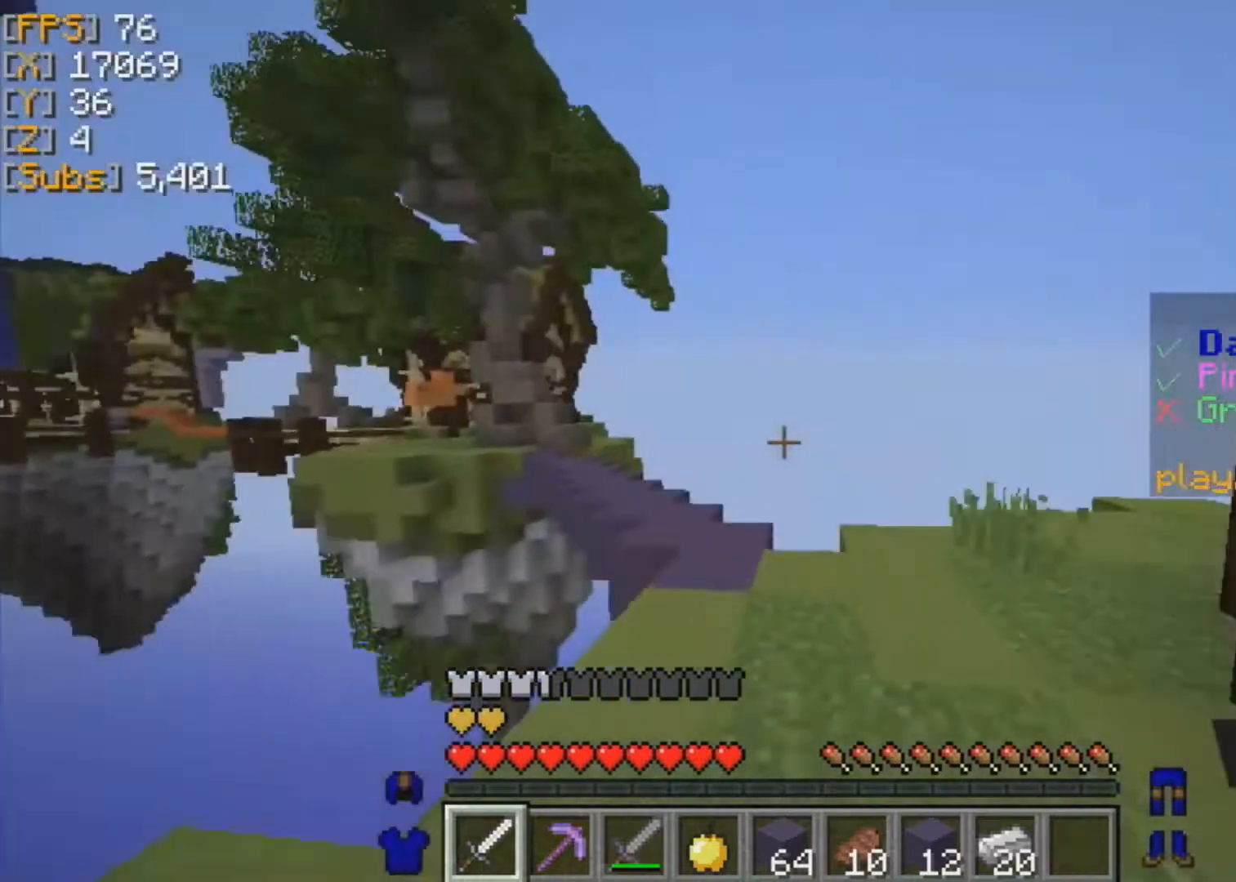
{"keys": ["w"], "mouse": [], "events": []}
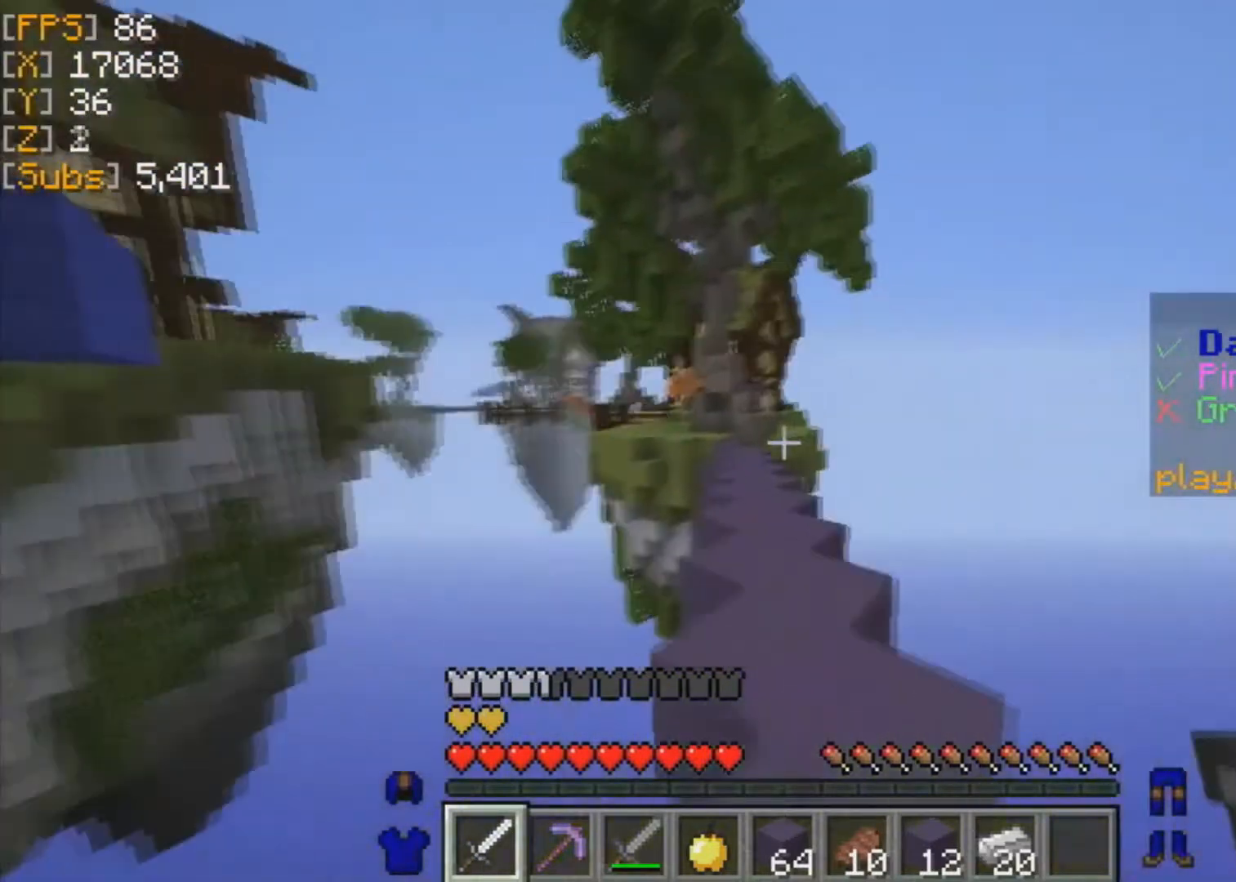
{"keys": ["w"], "mouse": [], "events": []}
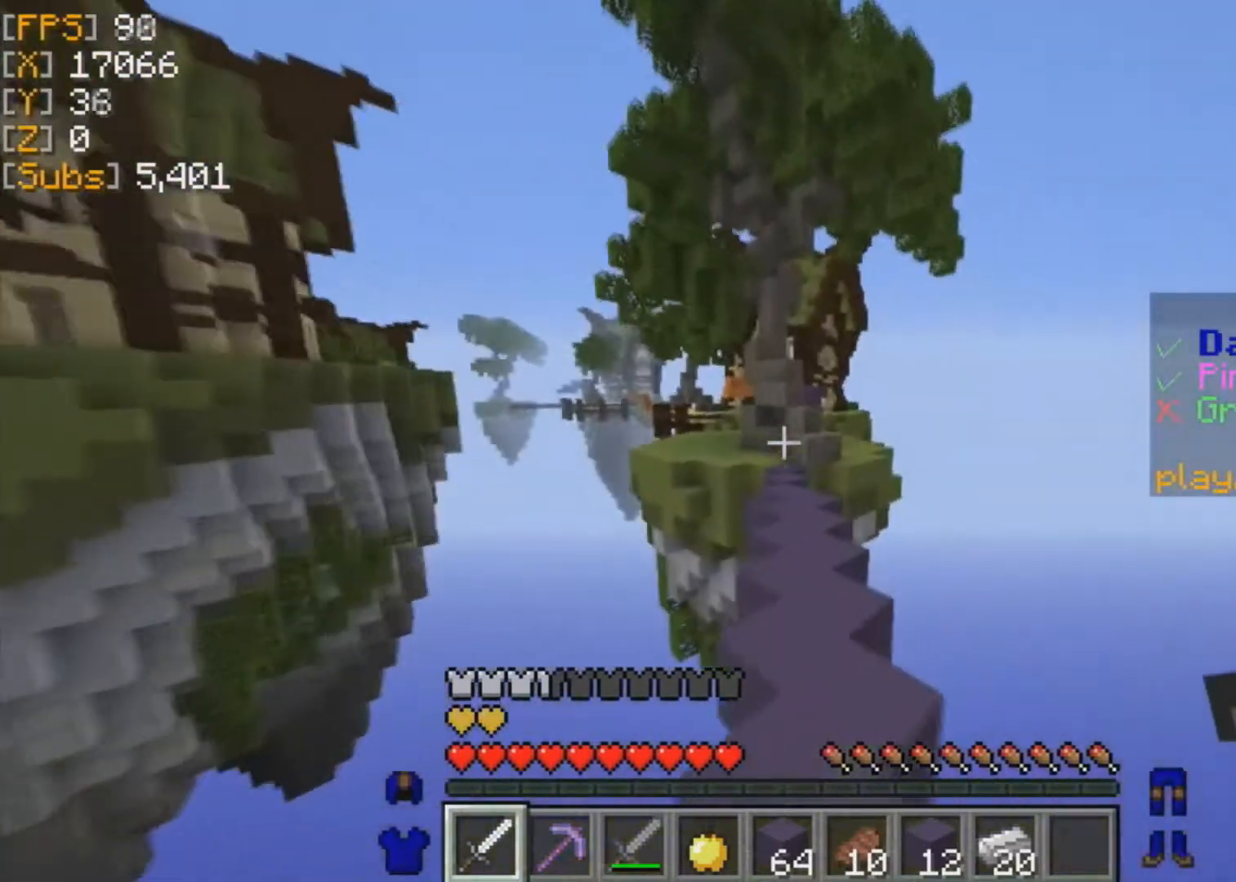
{"keys": ["w"], "mouse": [], "events": []}
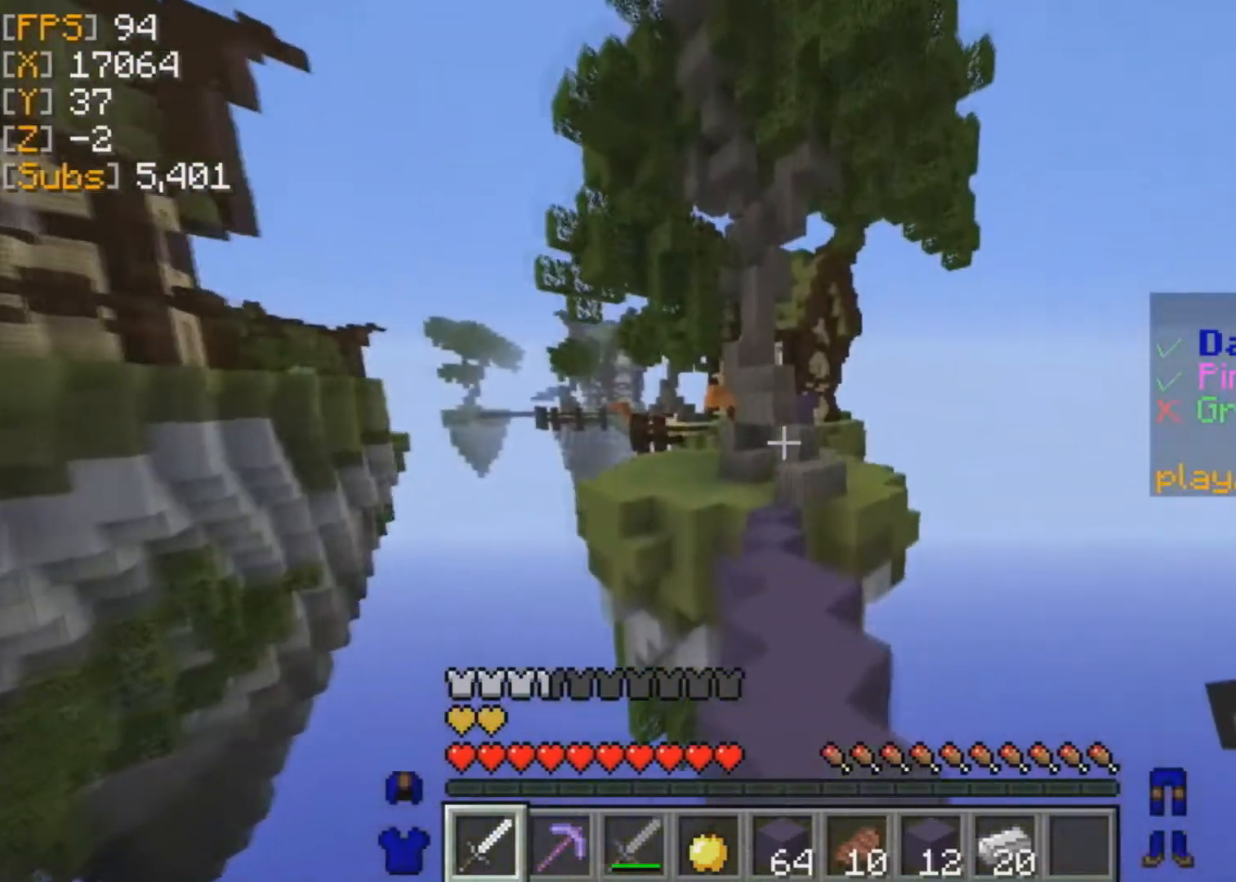
{"keys": ["w"], "mouse": [], "events": []}
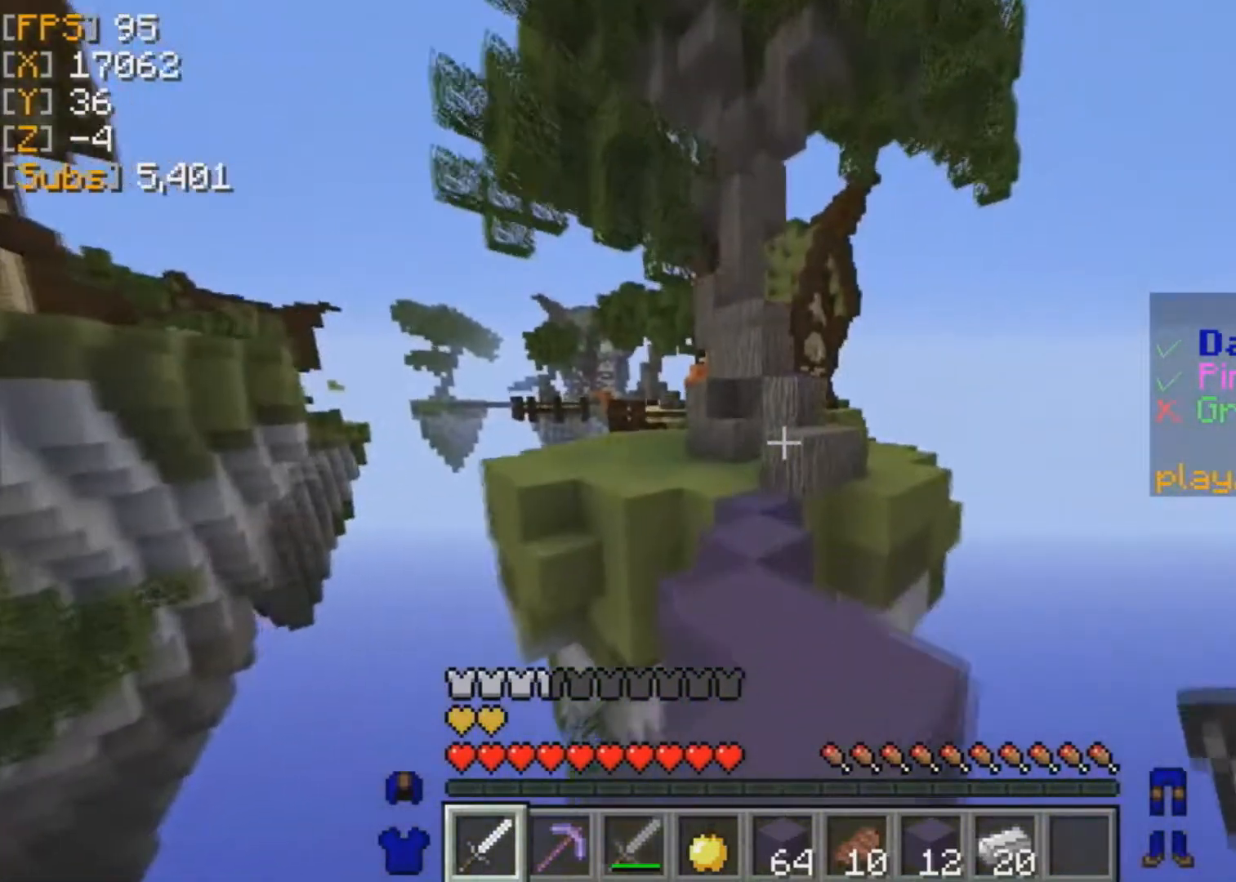
{"keys": ["w"], "mouse": [], "events": []}
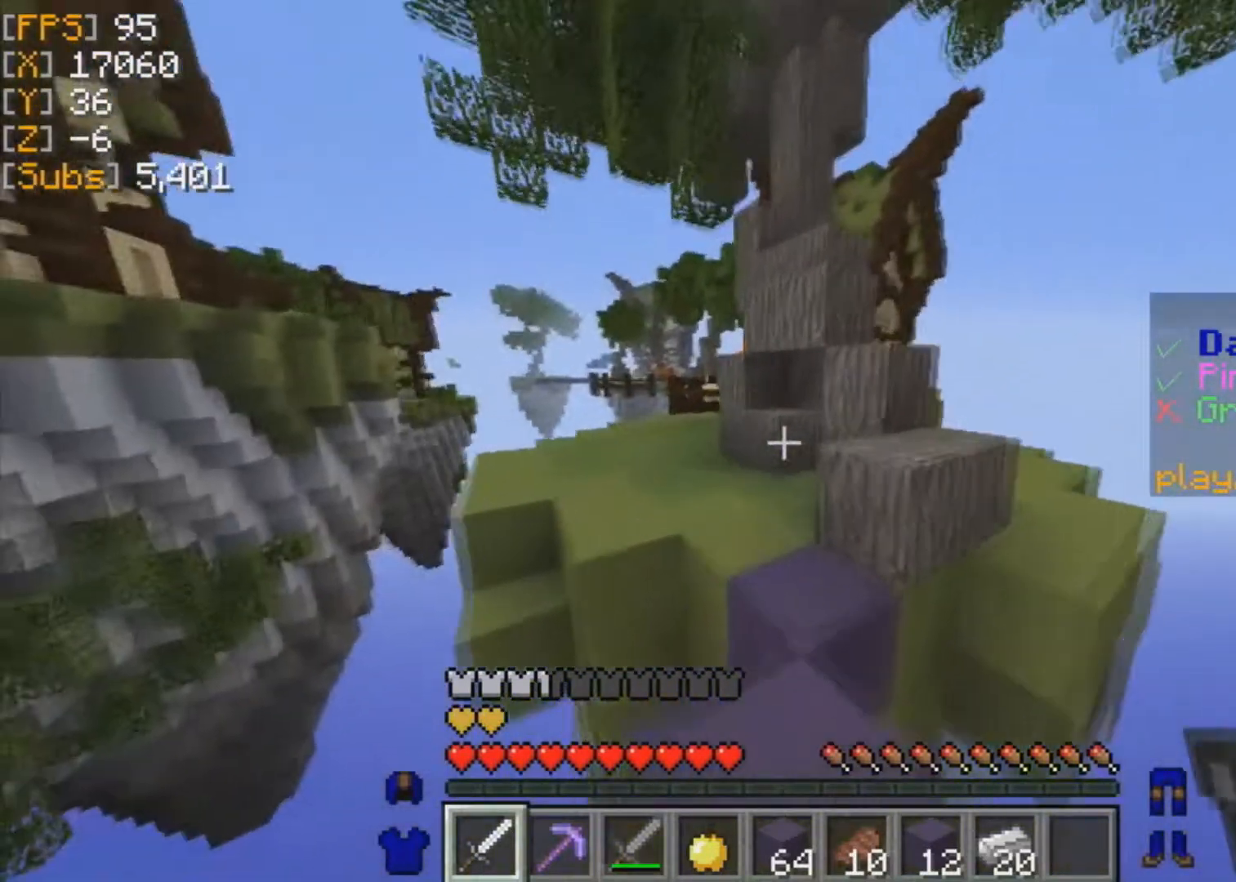
{"keys": ["w"], "mouse": [], "events": []}
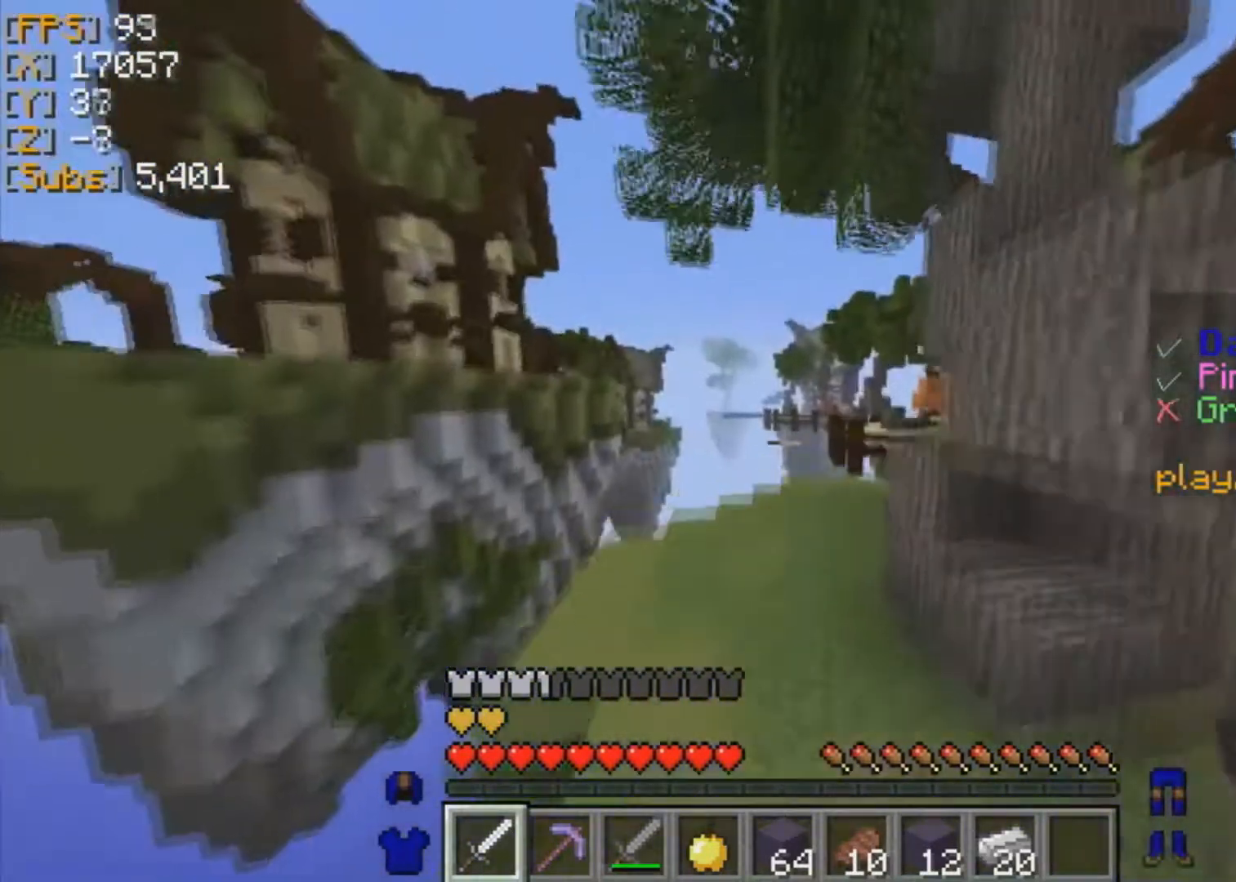
{"keys": ["w"], "mouse": [], "events": []}
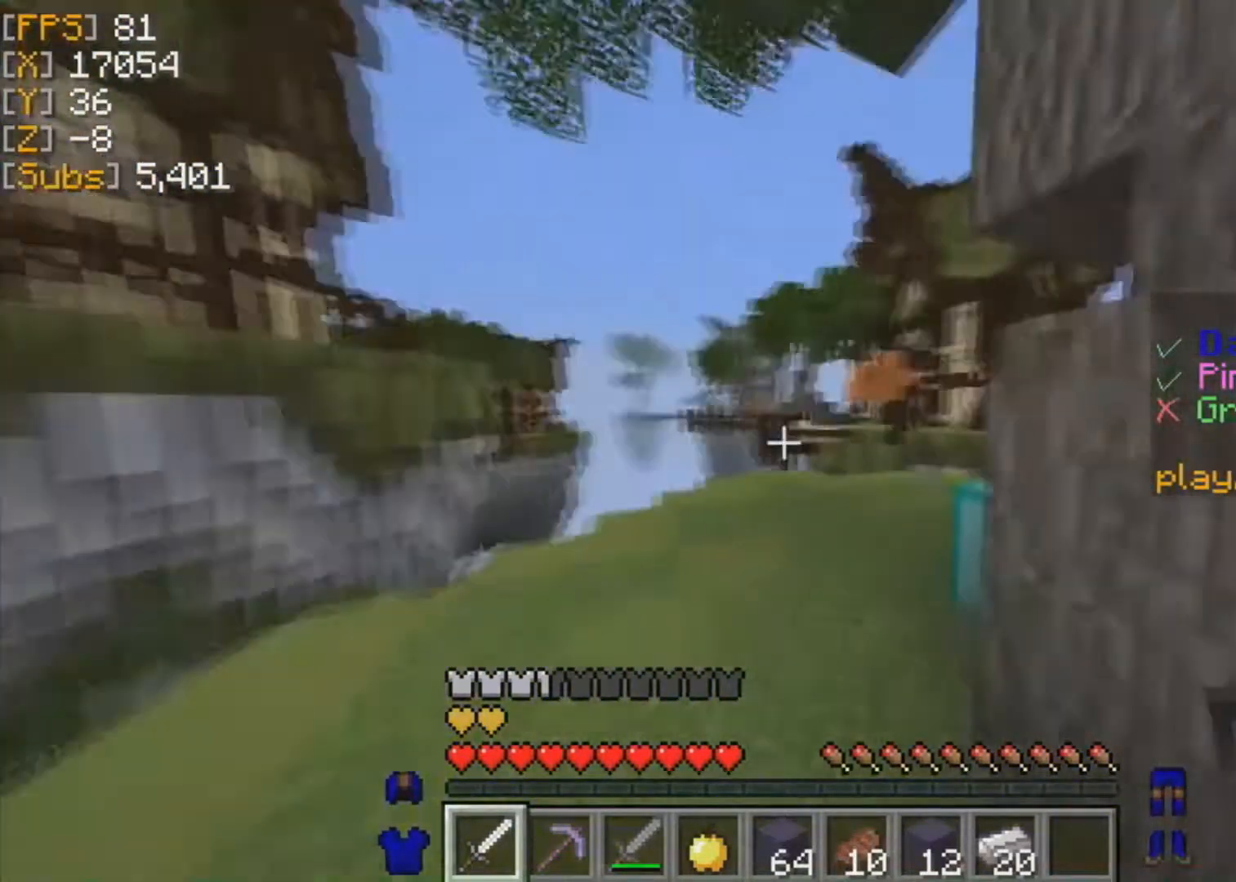
{"keys": ["w"], "mouse": [], "events": []}
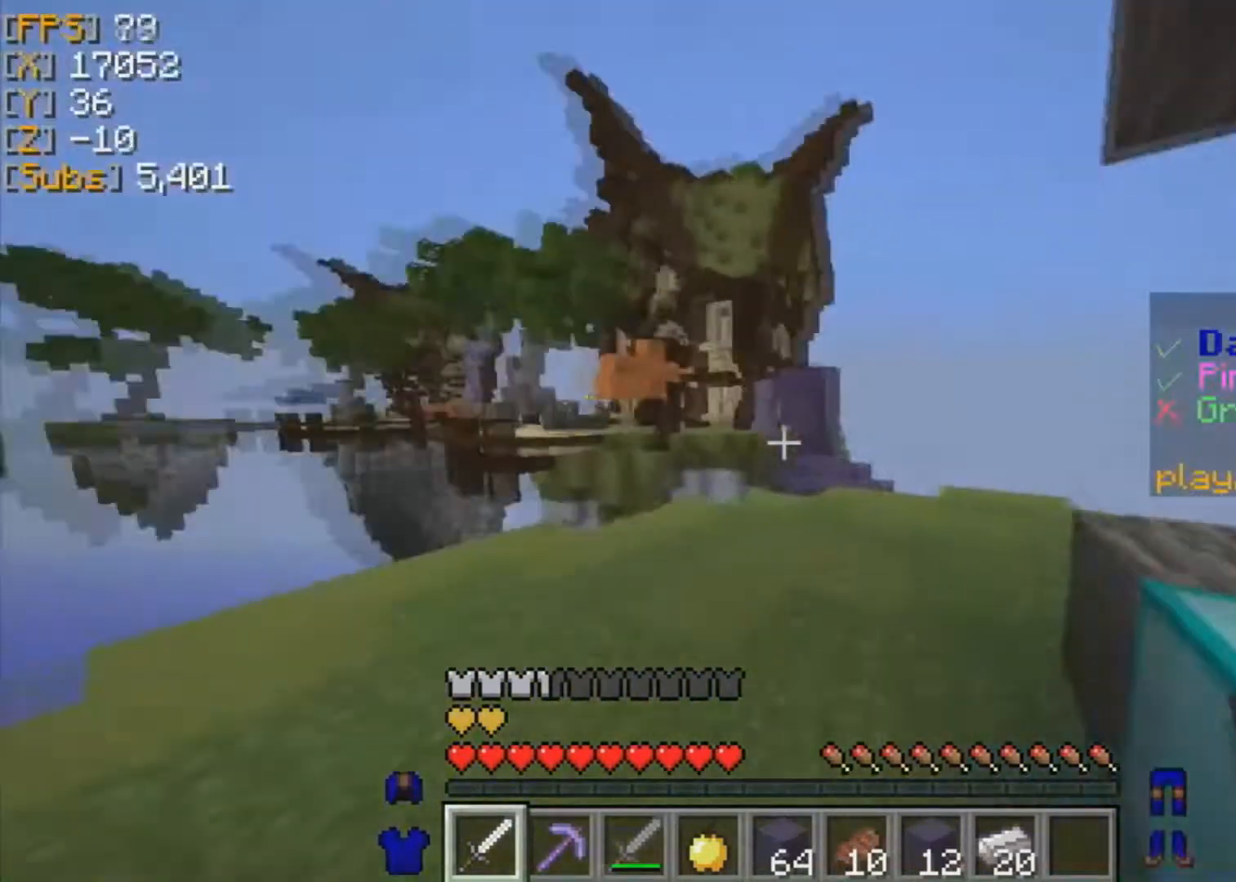
{"keys": ["w"], "mouse": [], "events": []}
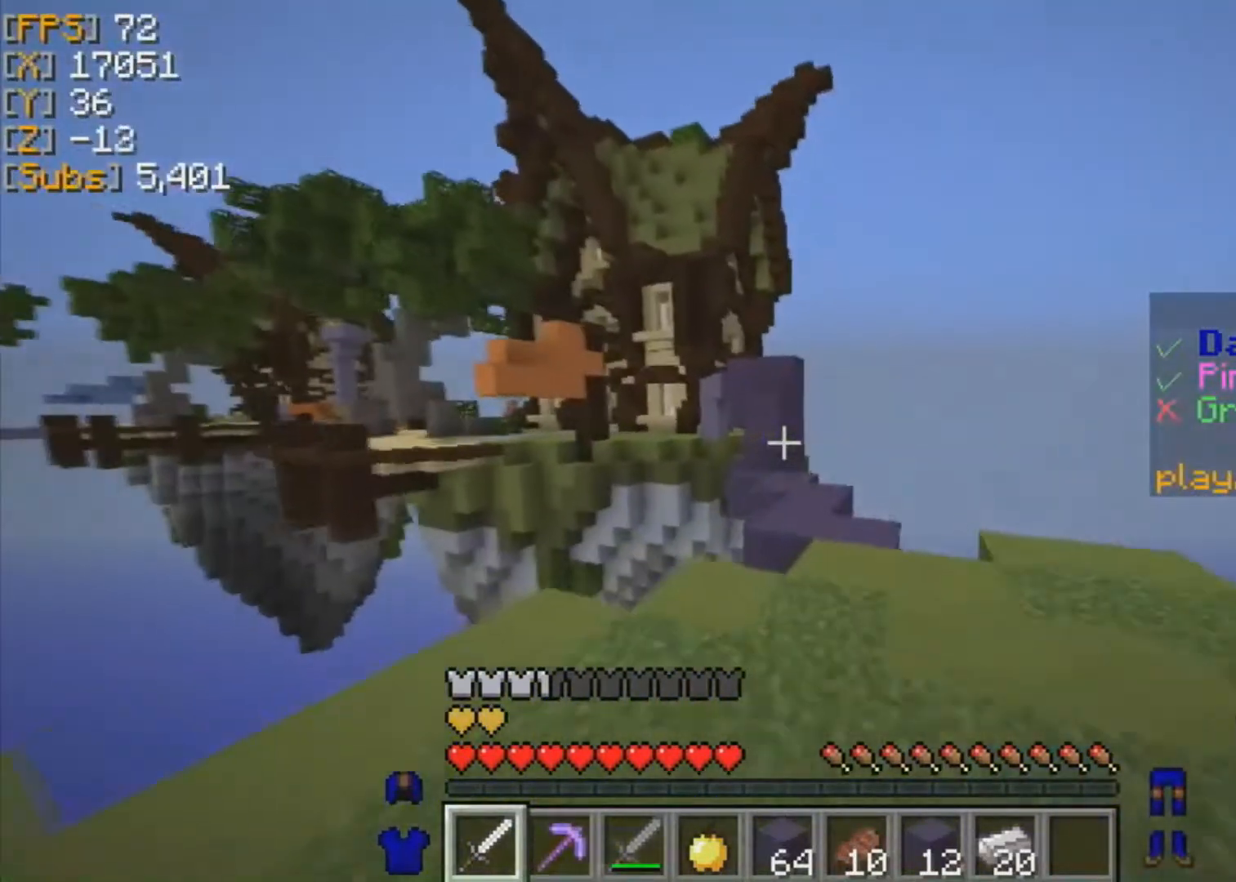
{"keys": [], "mouse": [], "events": [[417, "w", "up"]]}
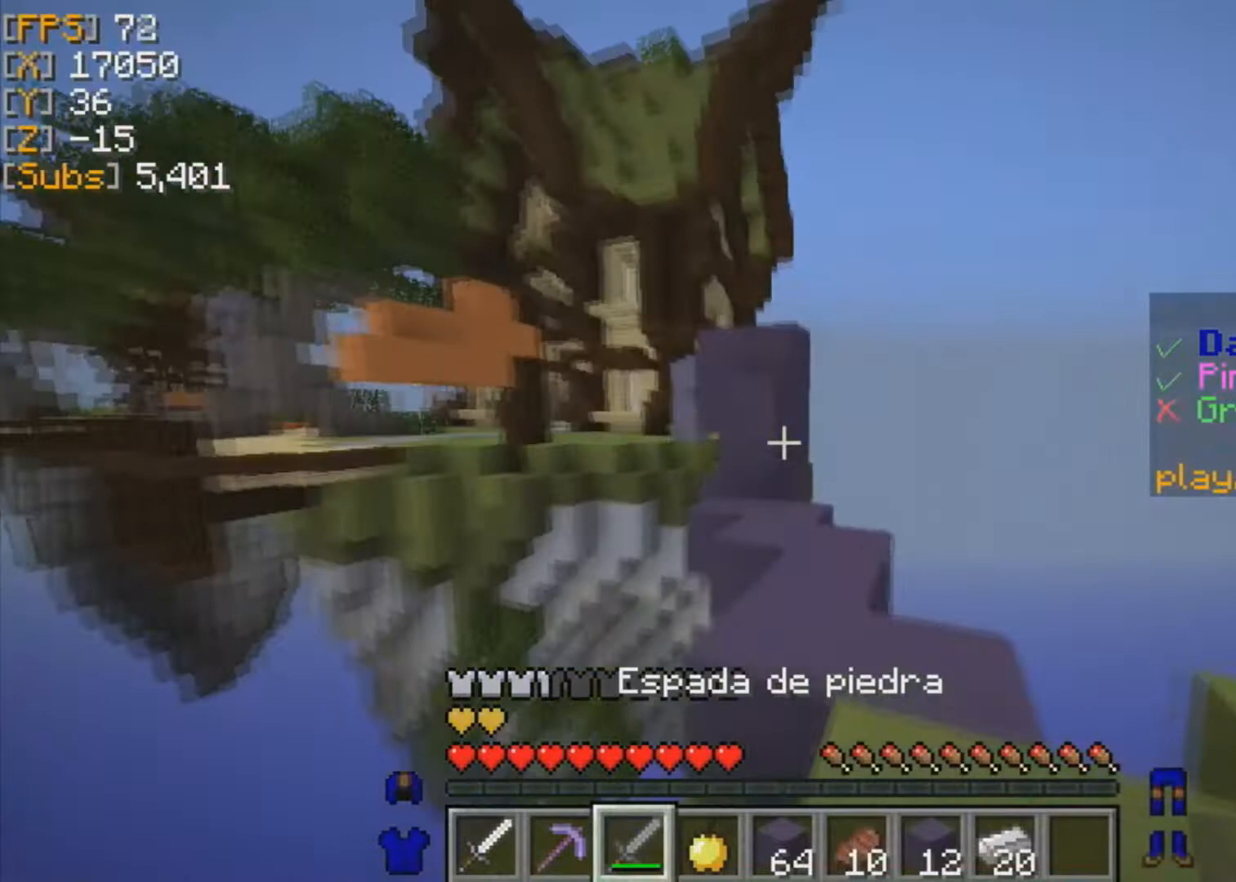
{"keys": ["w"], "mouse": [], "events": [[459, "w", "down"]]}
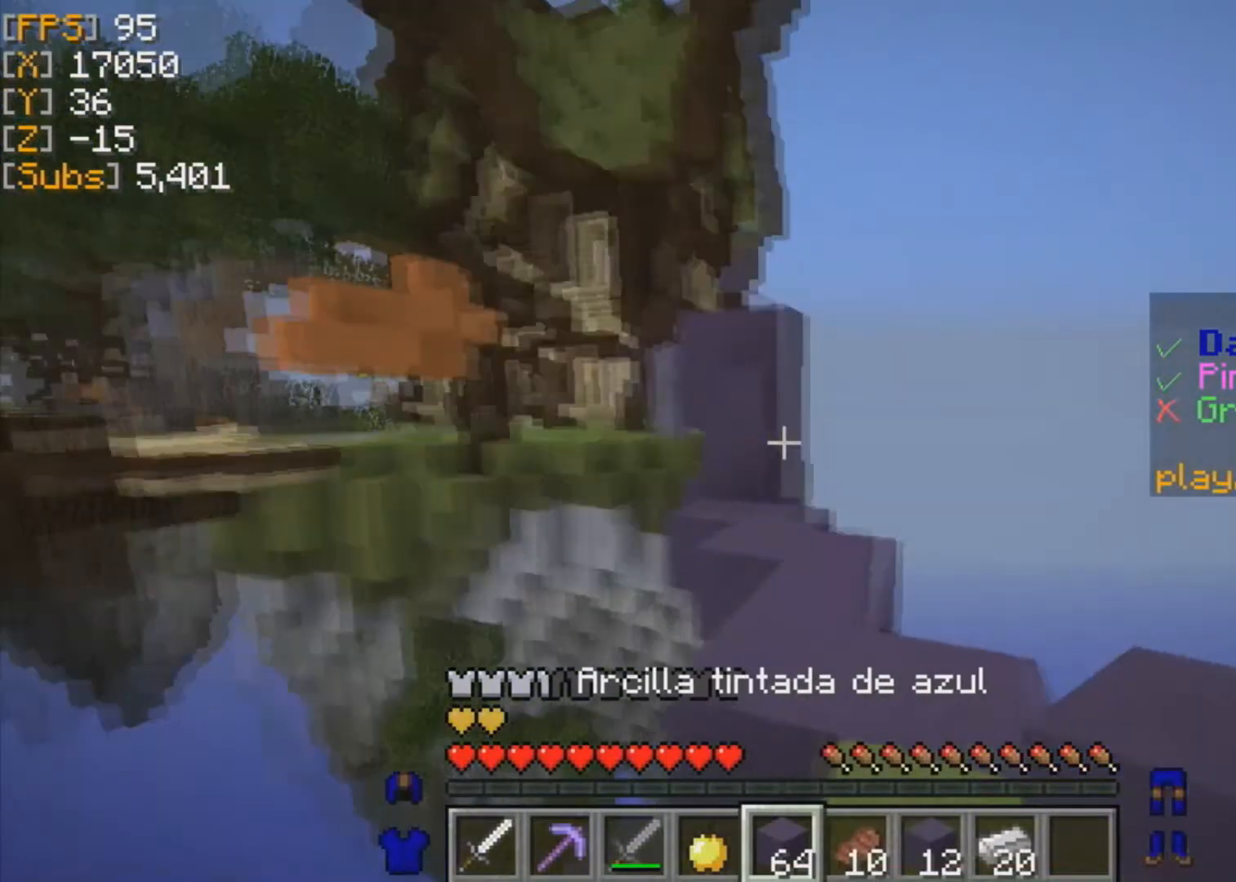
{"keys": ["w"], "mouse": [], "events": [[125, "w", "up"], [250, "w", "down"]]}